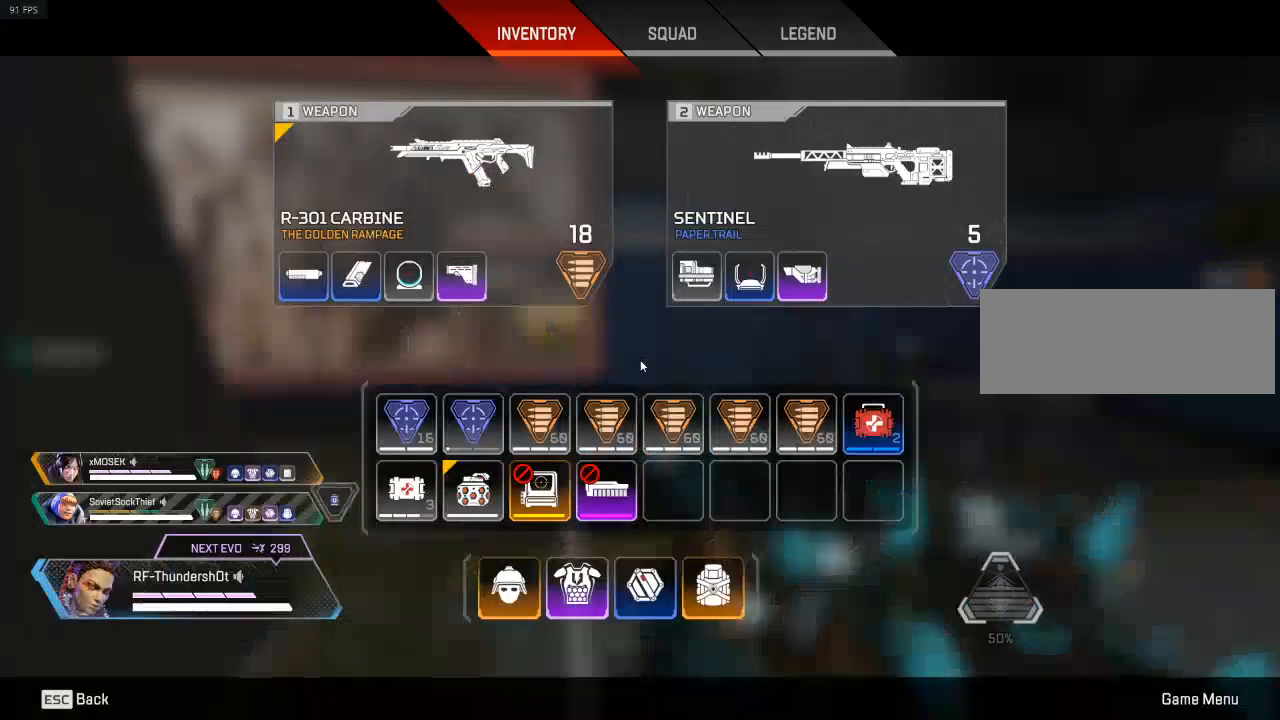
Gameplay with keyboard; each line is a JSON object with the keys held at the frame after it. "events" lists presses ("down") and releases ("up") of "a", "caps_lock", "ctrl", "d", "e", "escape", "f", "q", "r", "s", "shift", "space", "t", "tab", "tilde" and "w" between this image and that frame as [ms after this image, input, new state], when the widget could be followed in between. No other keys are recorded. Mouse input is not recorded.
{"keys": [], "events": [[17, "tab", "up"]]}
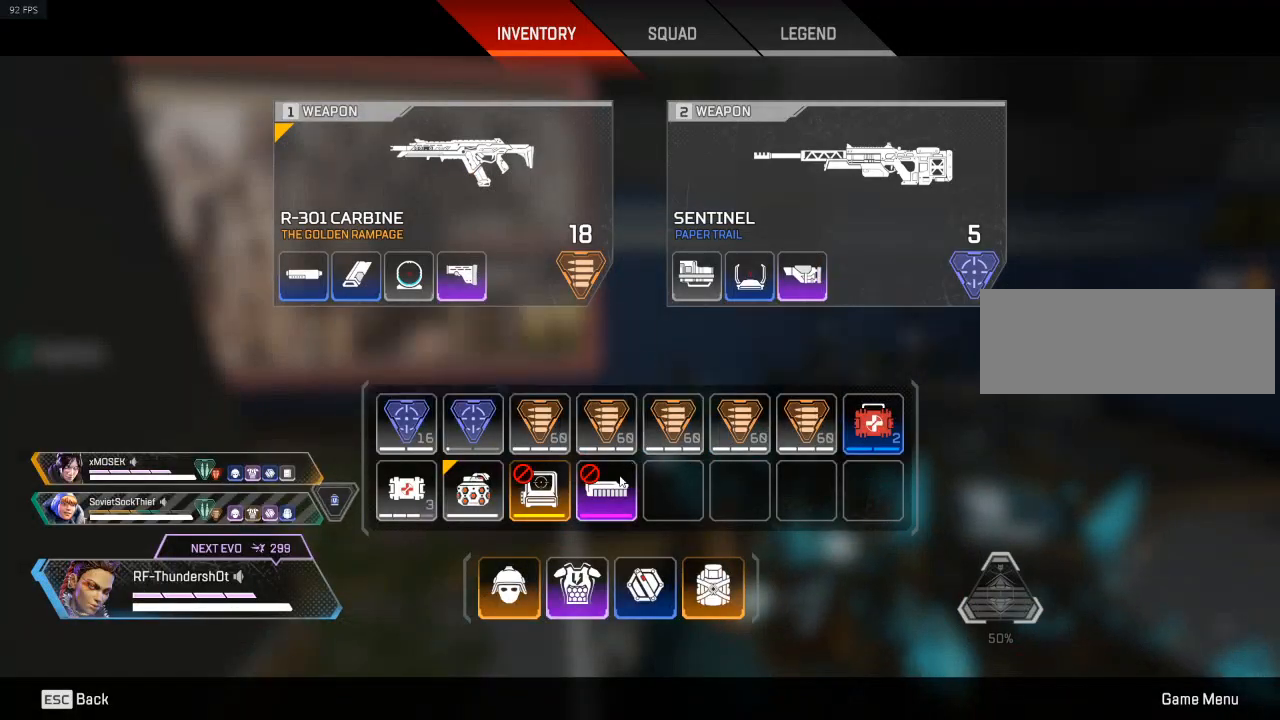
{"keys": ["d"], "events": [[33, "w", "down"], [200, "d", "down"], [200, "w", "up"]]}
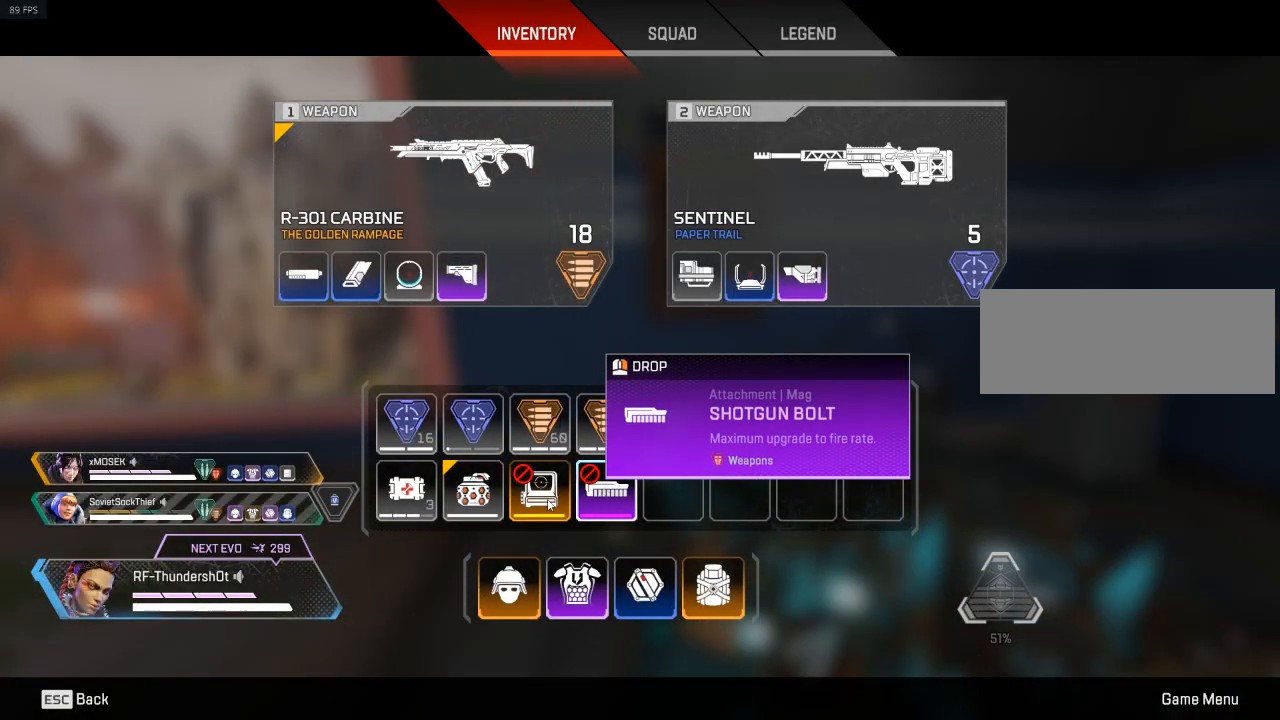
{"keys": [], "events": [[133, "d", "up"], [400, "tab", "down"], [467, "tab", "up"]]}
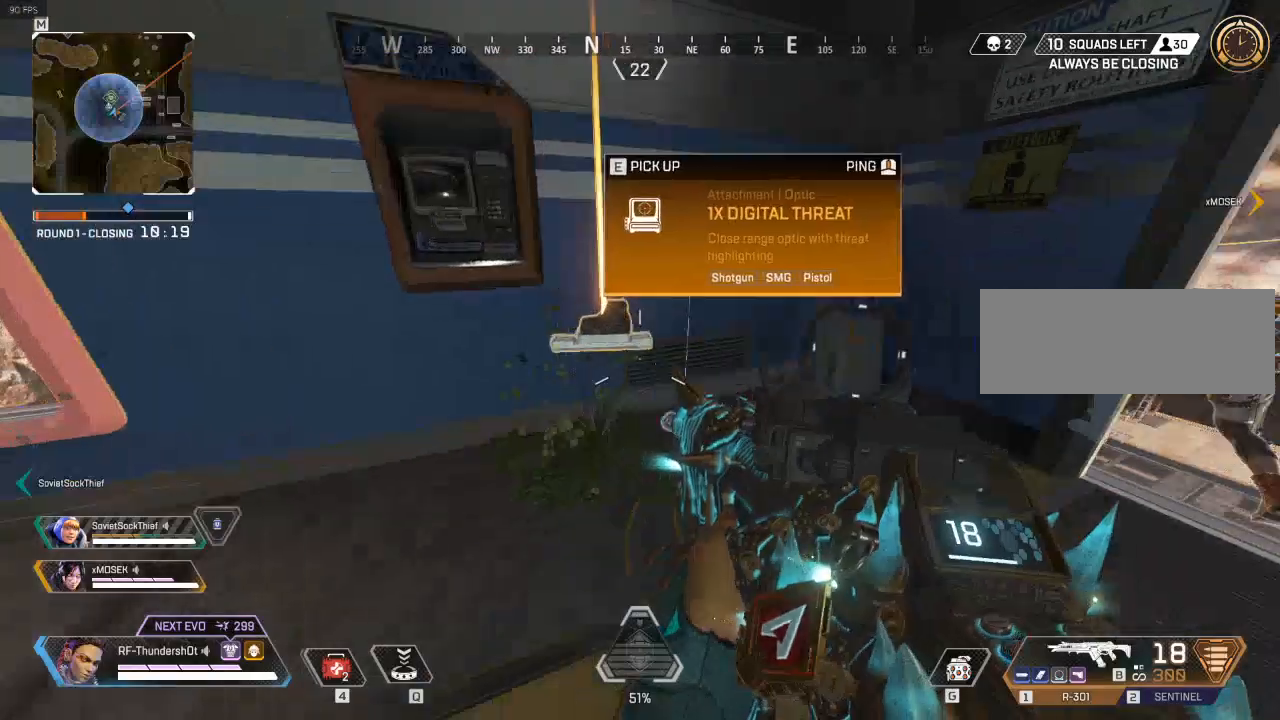
{"keys": [], "events": [[83, "w", "down"], [217, "w", "up"]]}
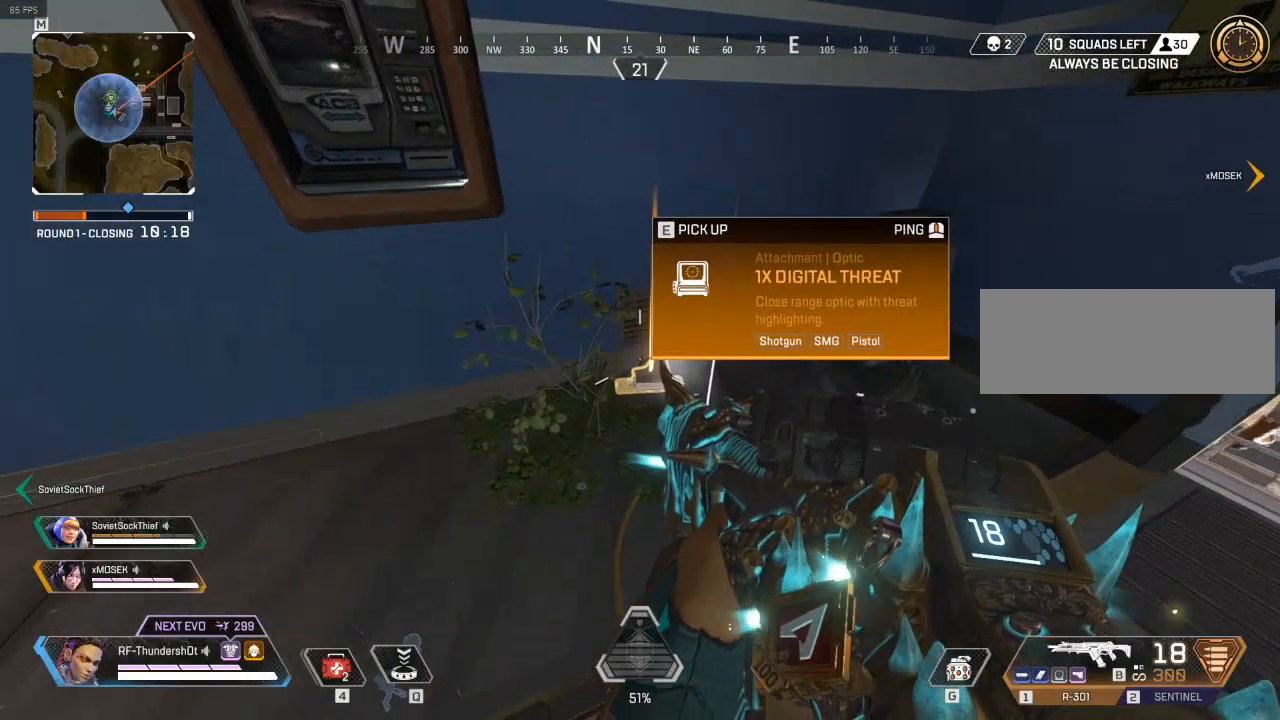
{"keys": [], "events": []}
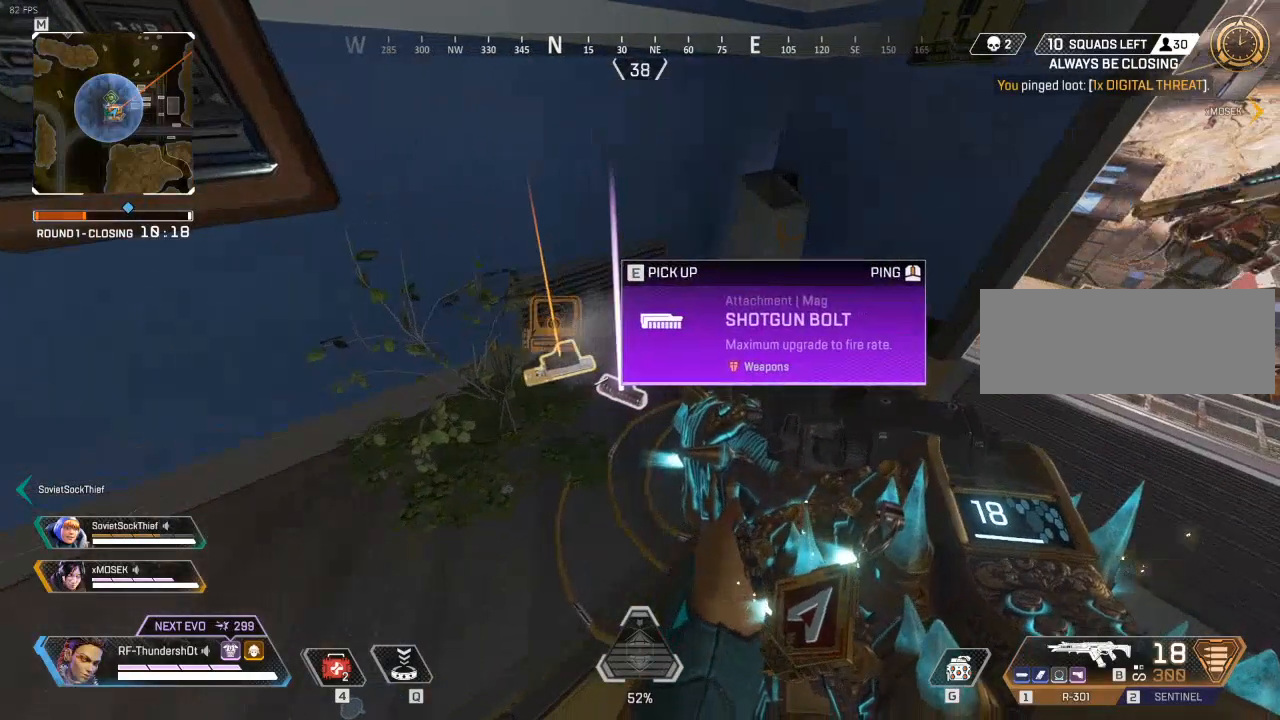
{"keys": [], "events": []}
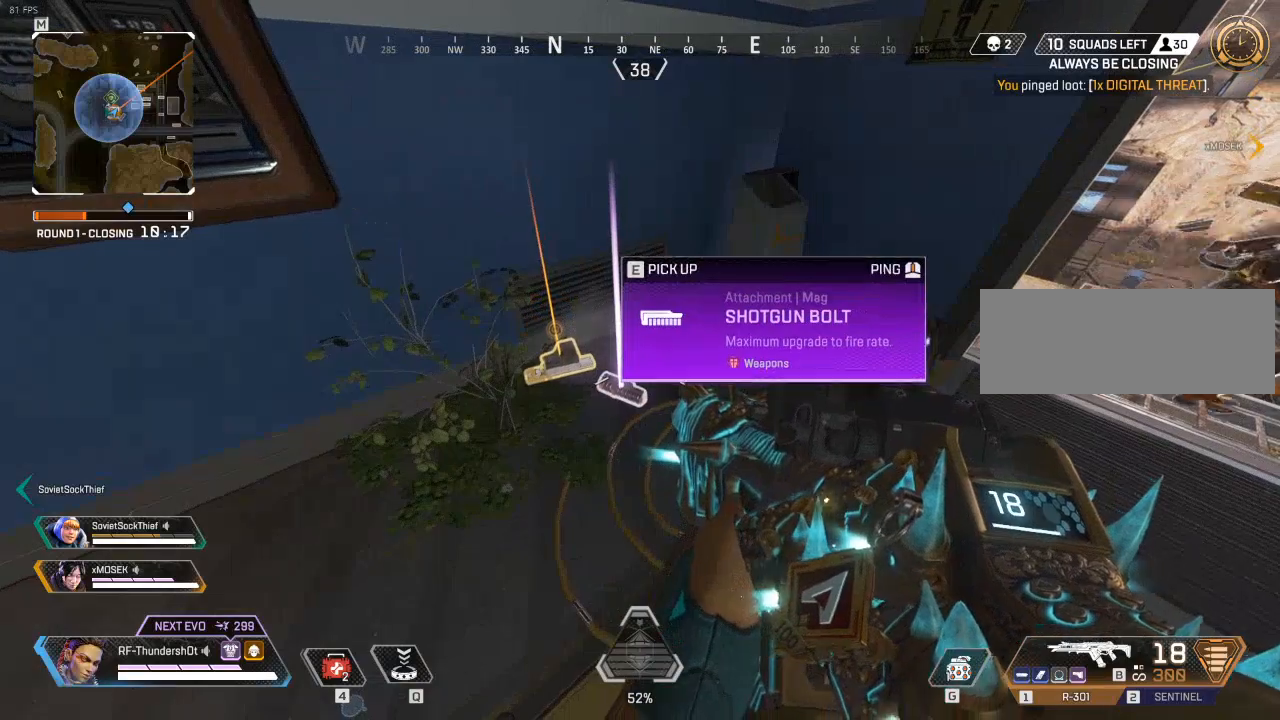
{"keys": ["w"], "events": [[433, "w", "down"]]}
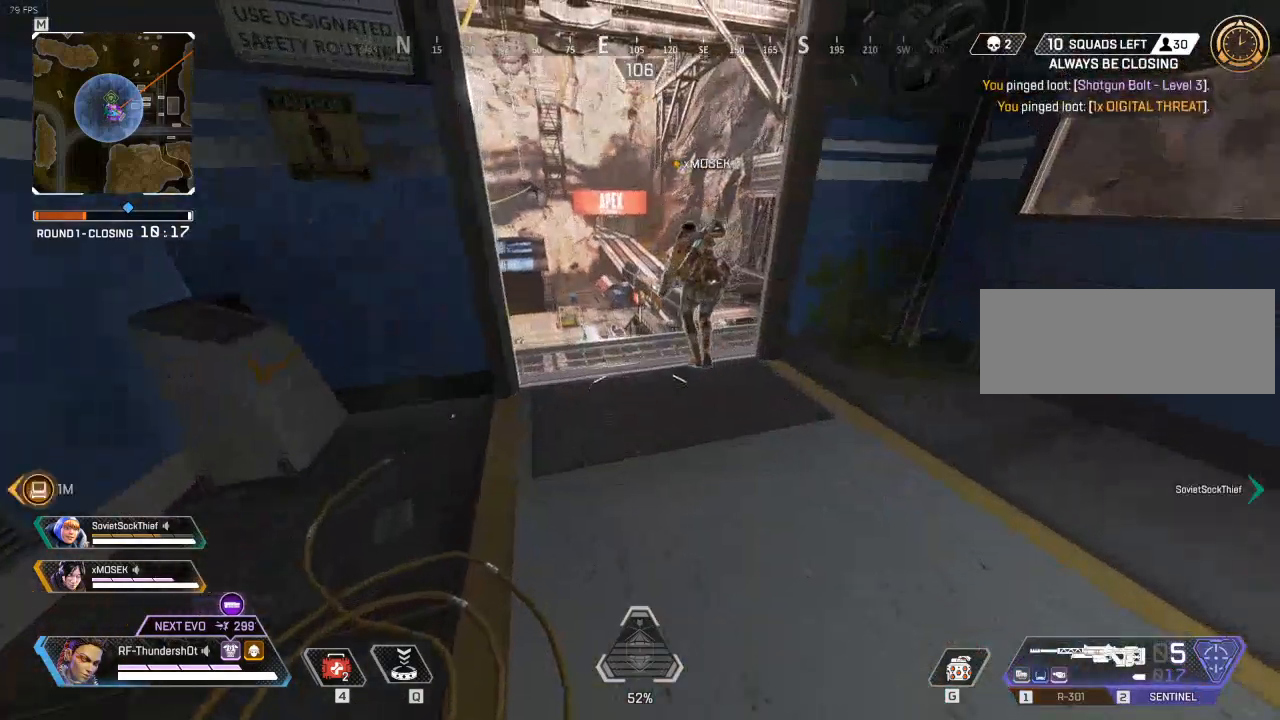
{"keys": [], "events": [[183, "w", "up"], [317, "r", "down"], [450, "r", "up"]]}
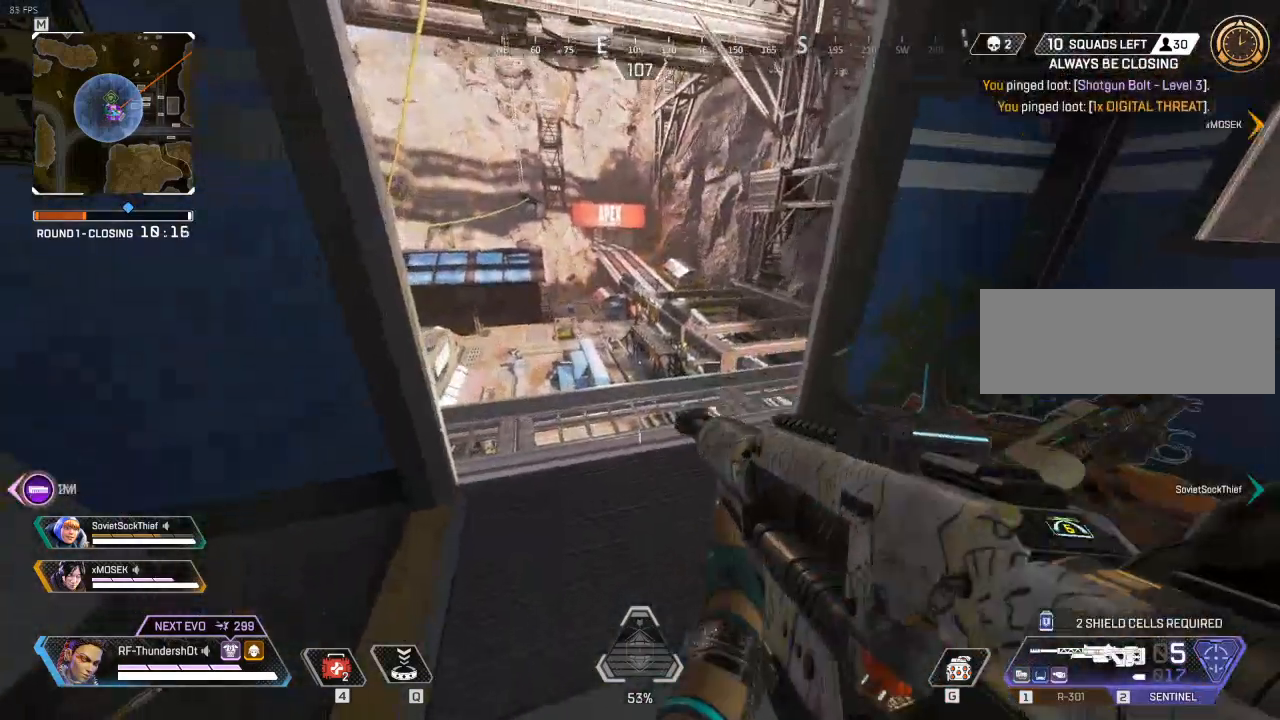
{"keys": ["tab"], "events": [[233, "tab", "down"], [333, "tab", "up"], [483, "tab", "down"]]}
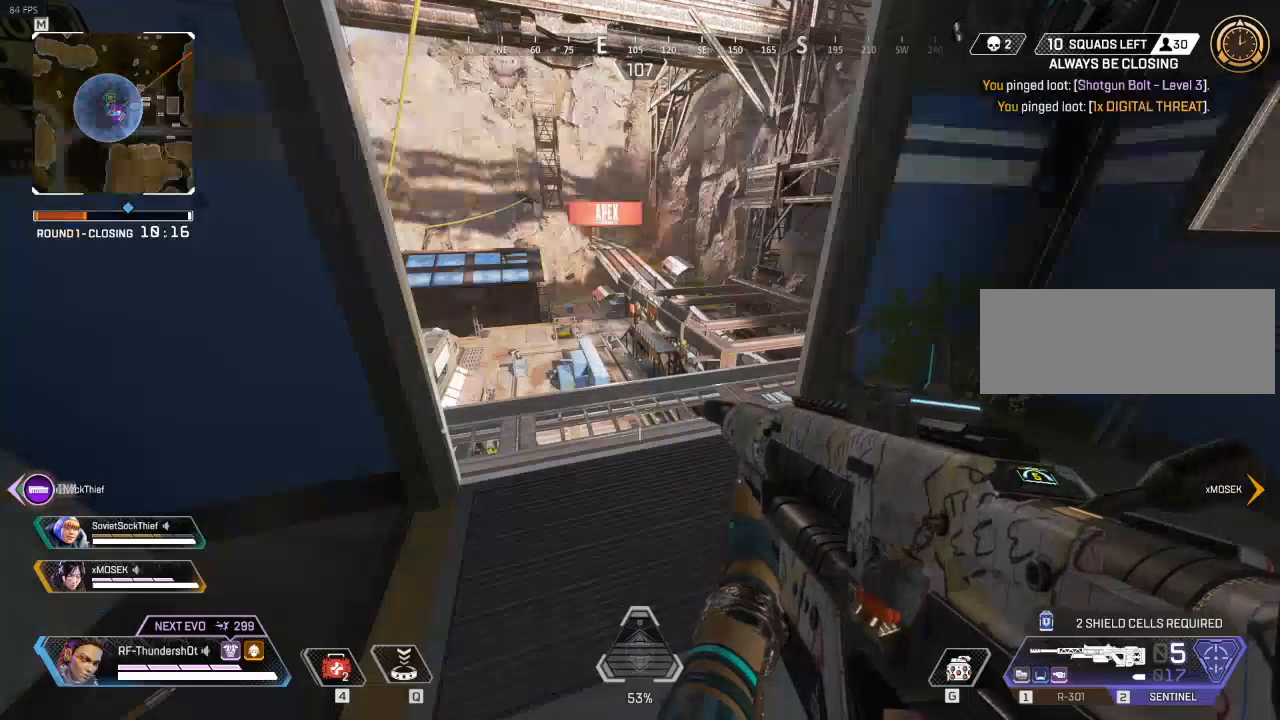
{"keys": ["w"], "events": [[50, "tab", "up"], [400, "w", "down"]]}
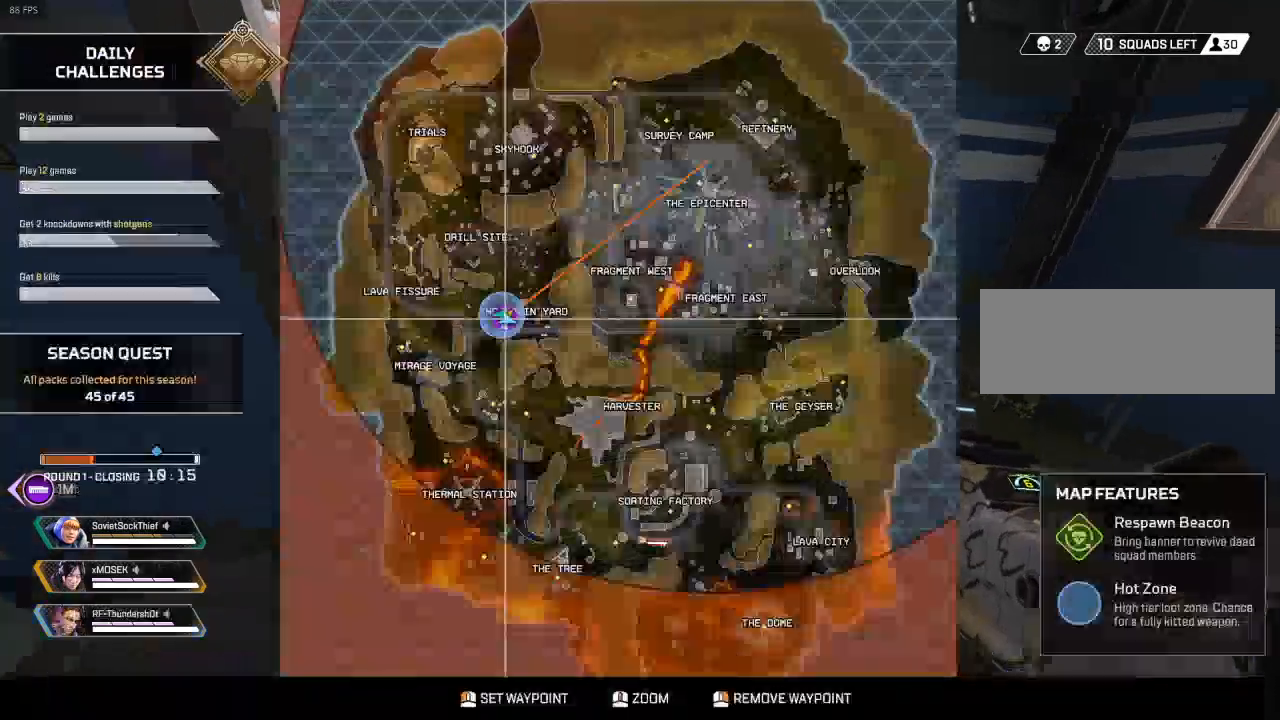
{"keys": [], "events": [[217, "w", "up"]]}
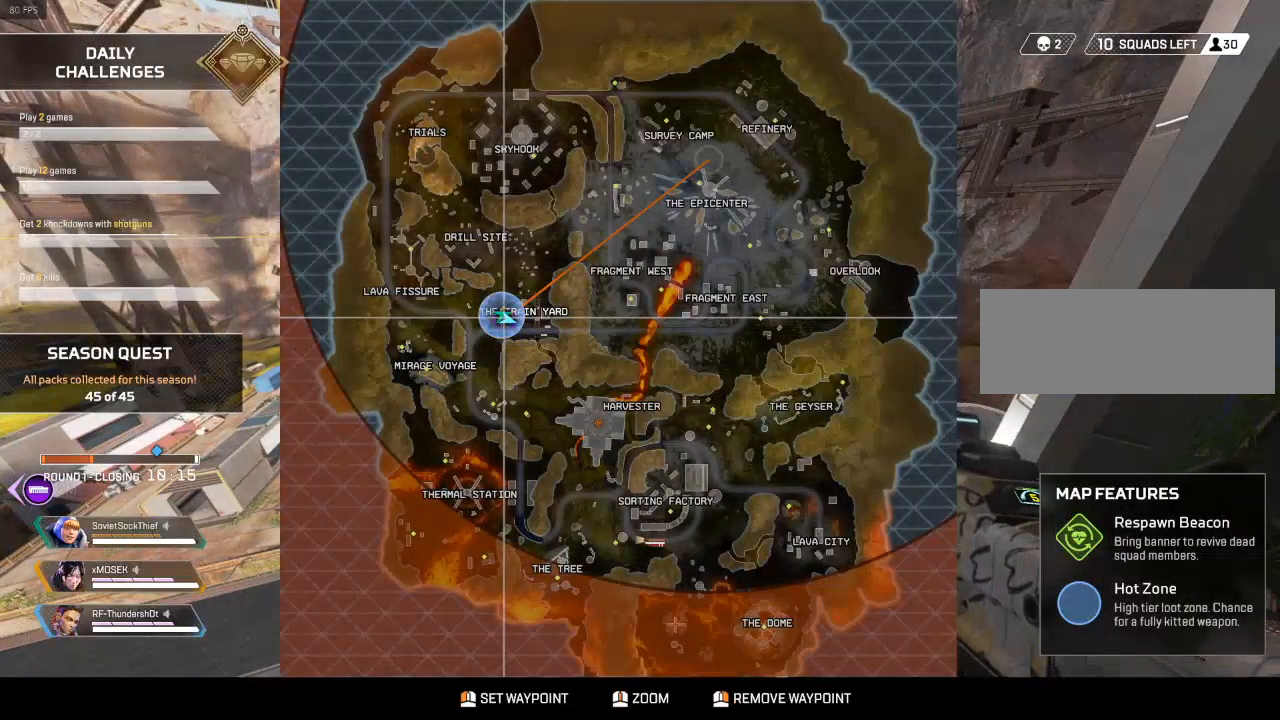
{"keys": [], "events": []}
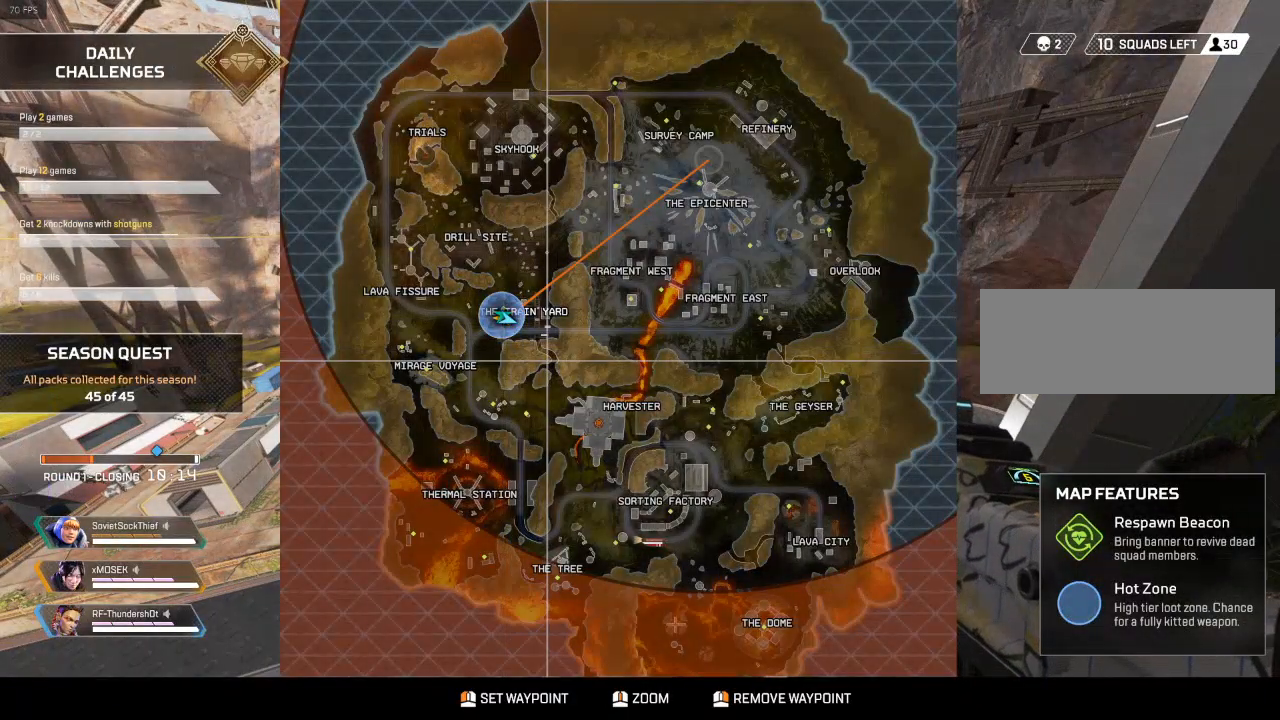
{"keys": [], "events": []}
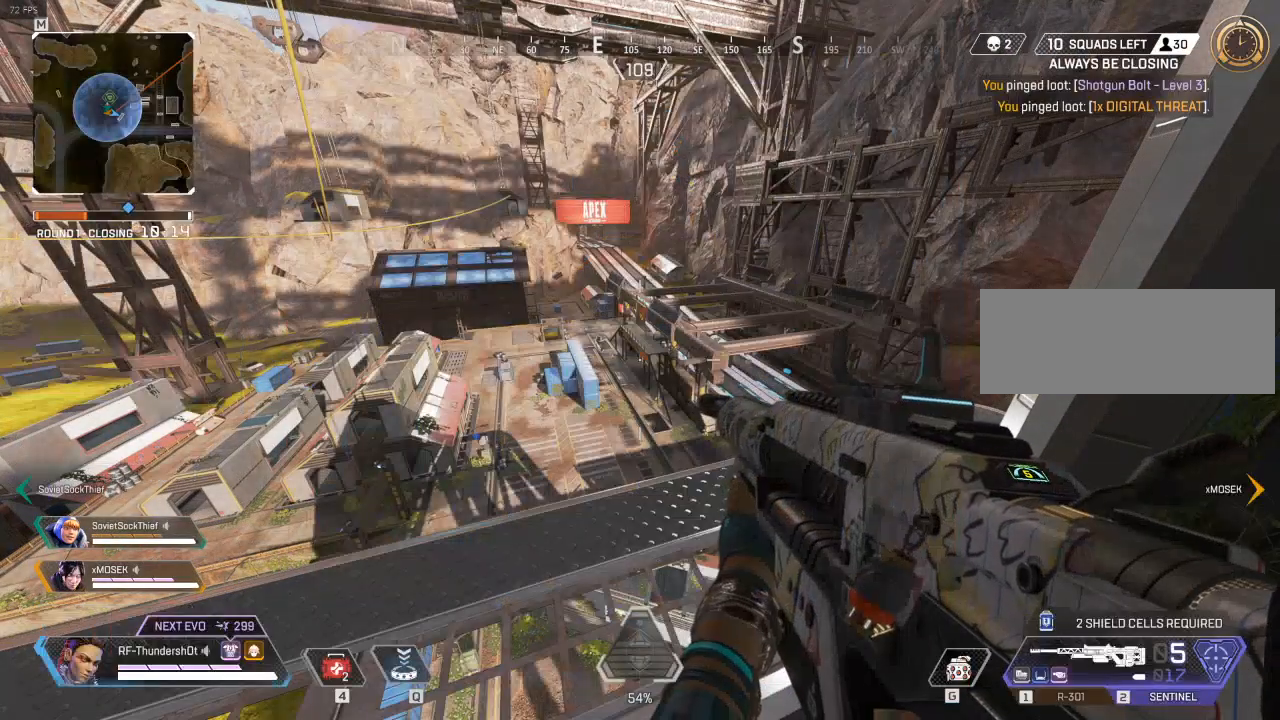
{"keys": [], "events": []}
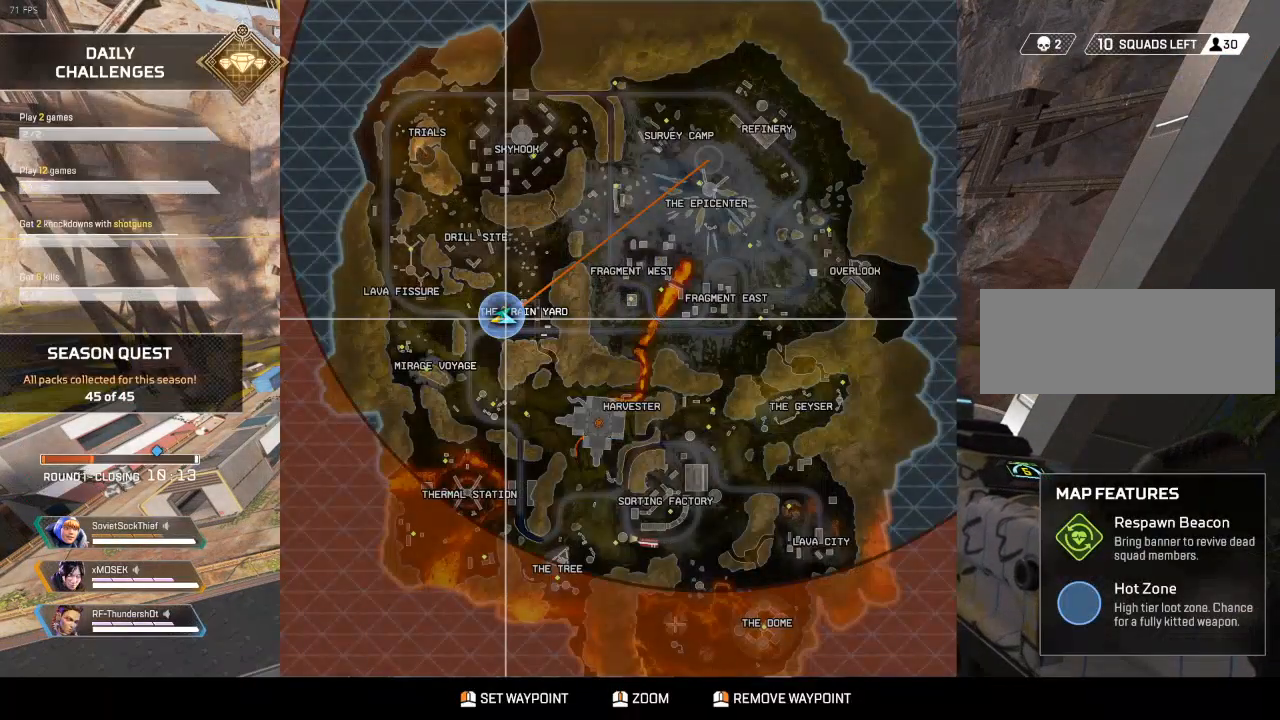
{"keys": [], "events": []}
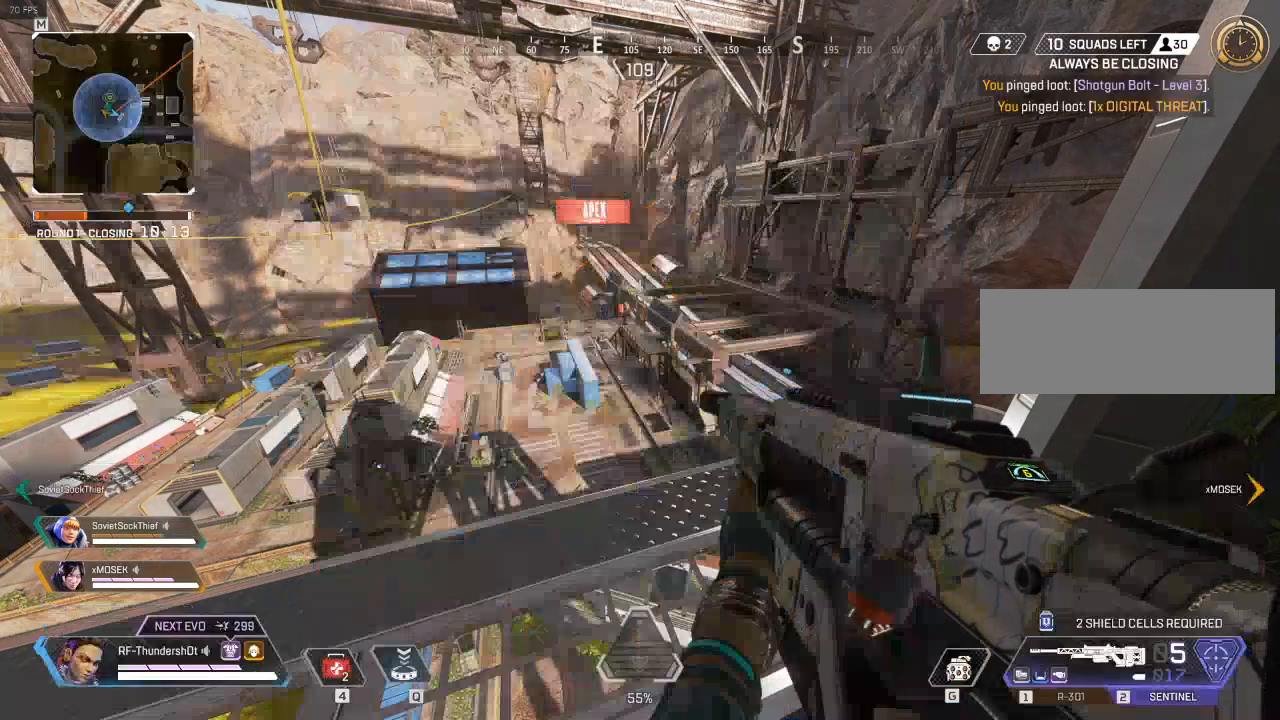
{"keys": ["s"], "events": [[283, "s", "down"]]}
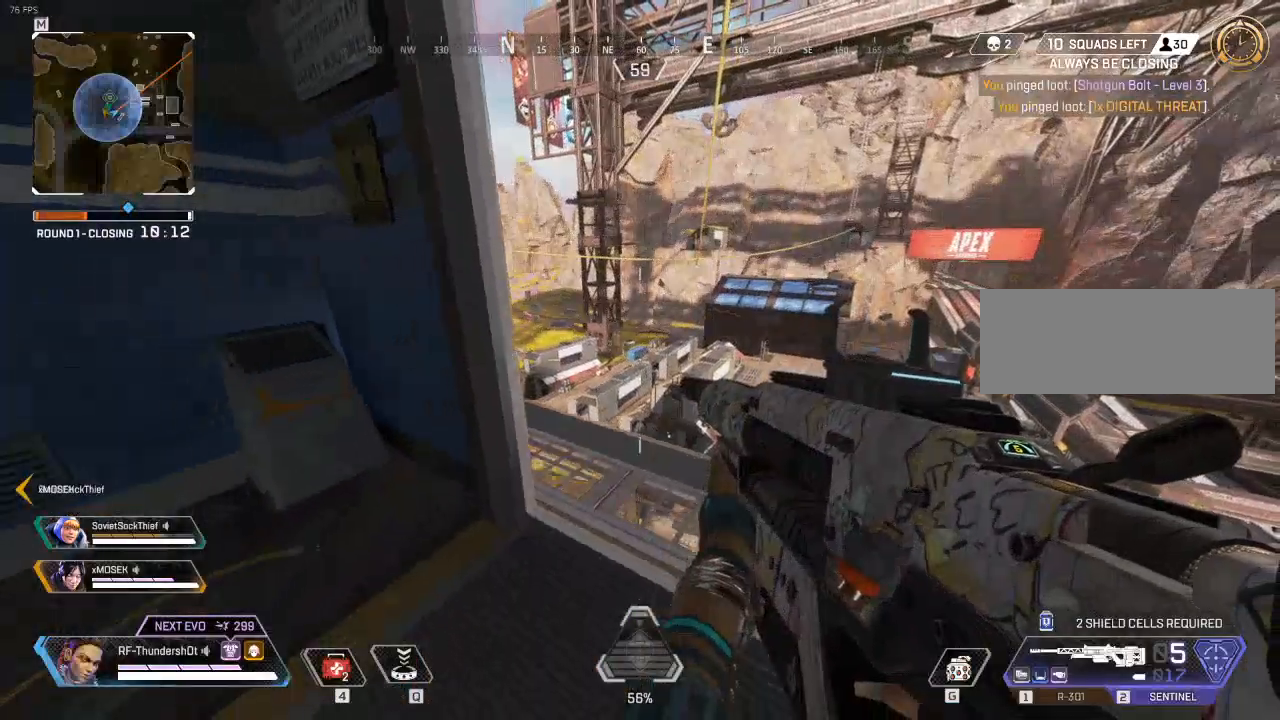
{"keys": ["a"], "events": [[117, "a", "down"], [233, "s", "up"]]}
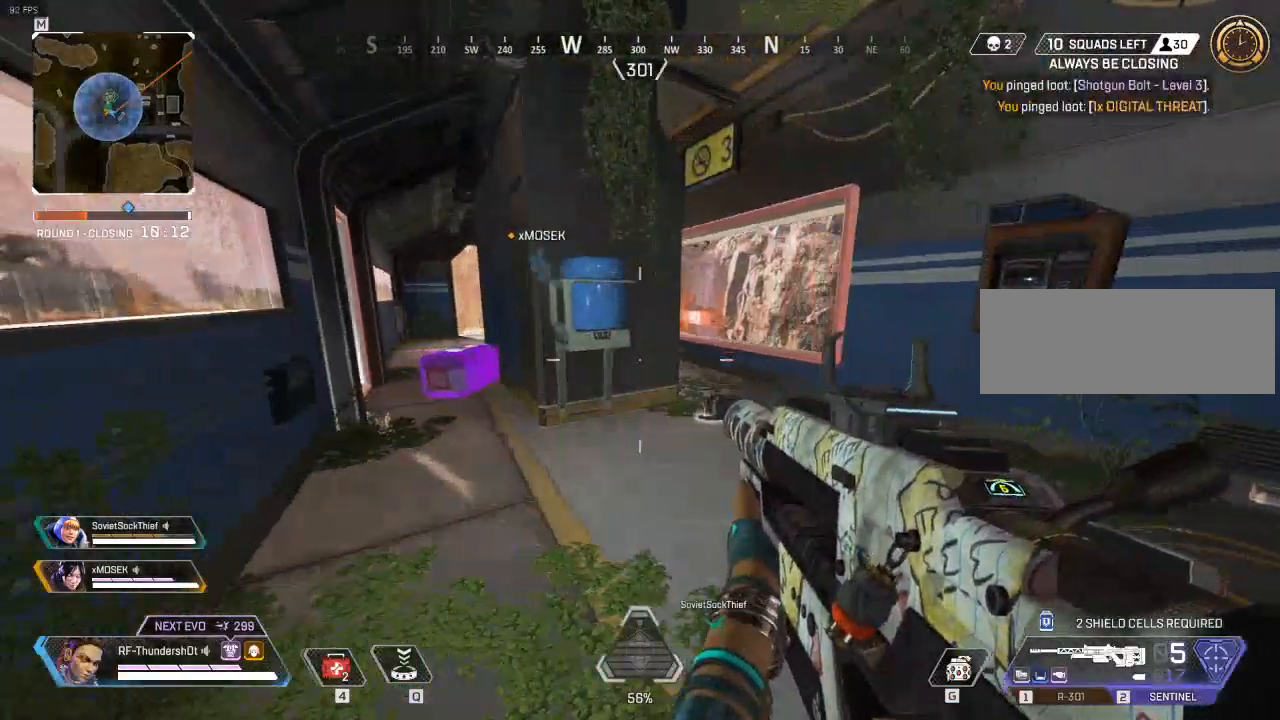
{"keys": ["shift", "w"], "events": [[150, "w", "down"], [283, "shift", "down"], [367, "a", "up"]]}
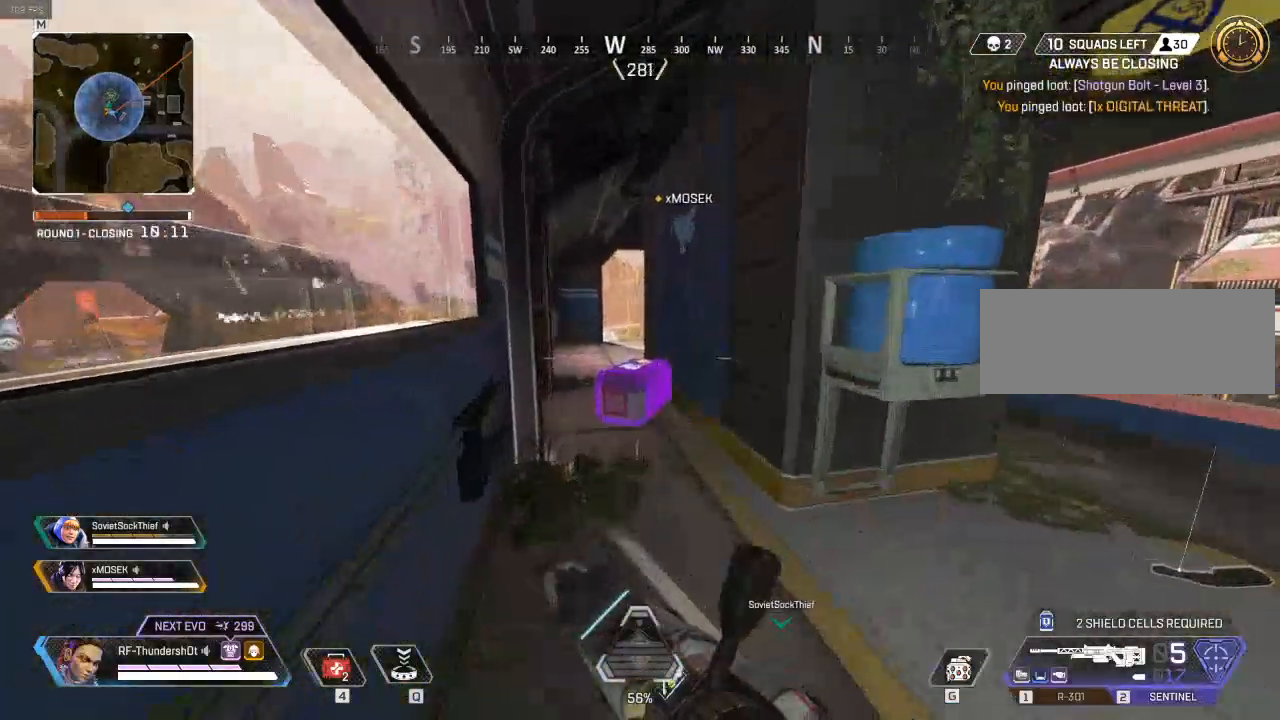
{"keys": ["shift", "w"], "events": []}
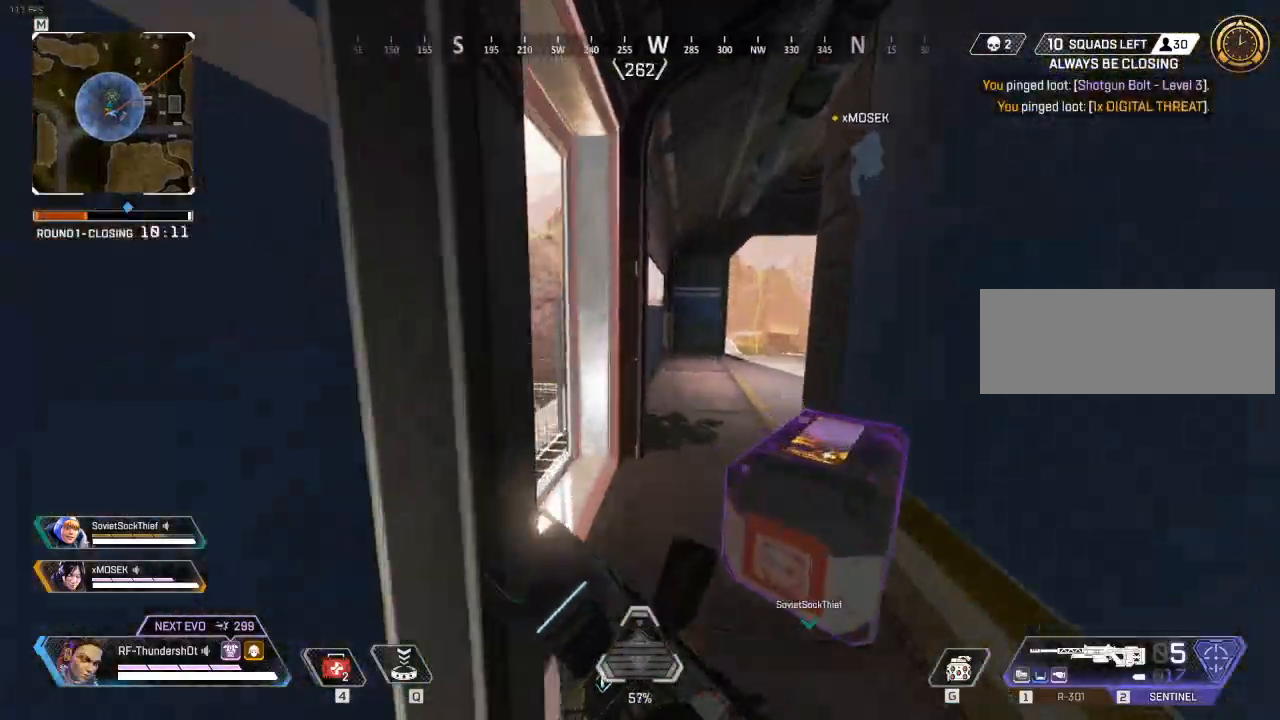
{"keys": ["a"], "events": [[300, "shift", "up"], [300, "w", "up"], [417, "a", "down"]]}
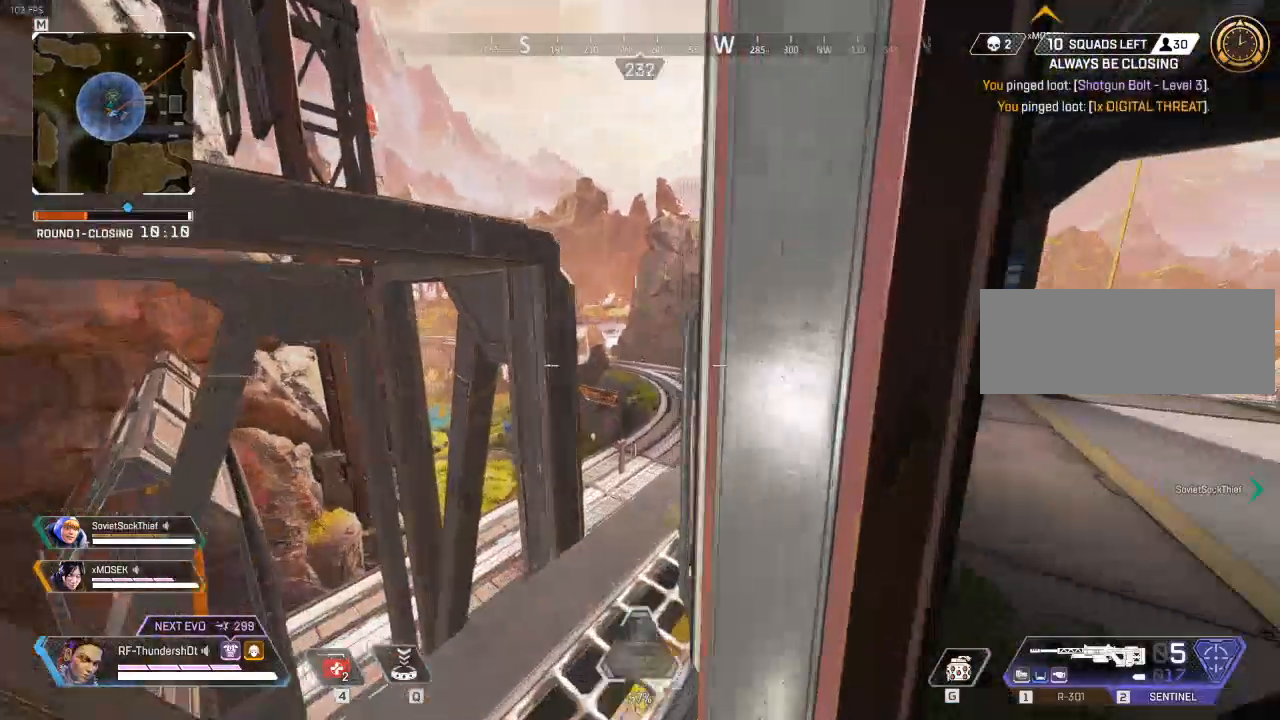
{"keys": [], "events": [[50, "w", "down"], [167, "a", "up"], [233, "w", "up"]]}
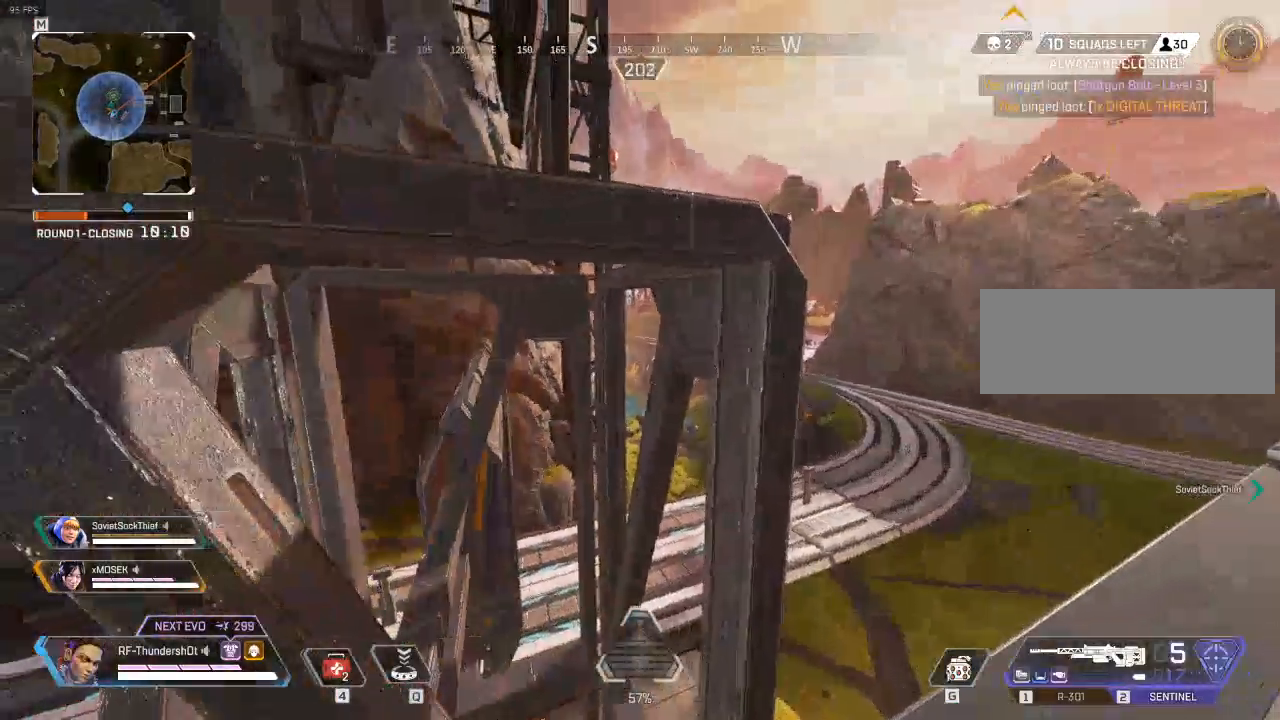
{"keys": [], "events": []}
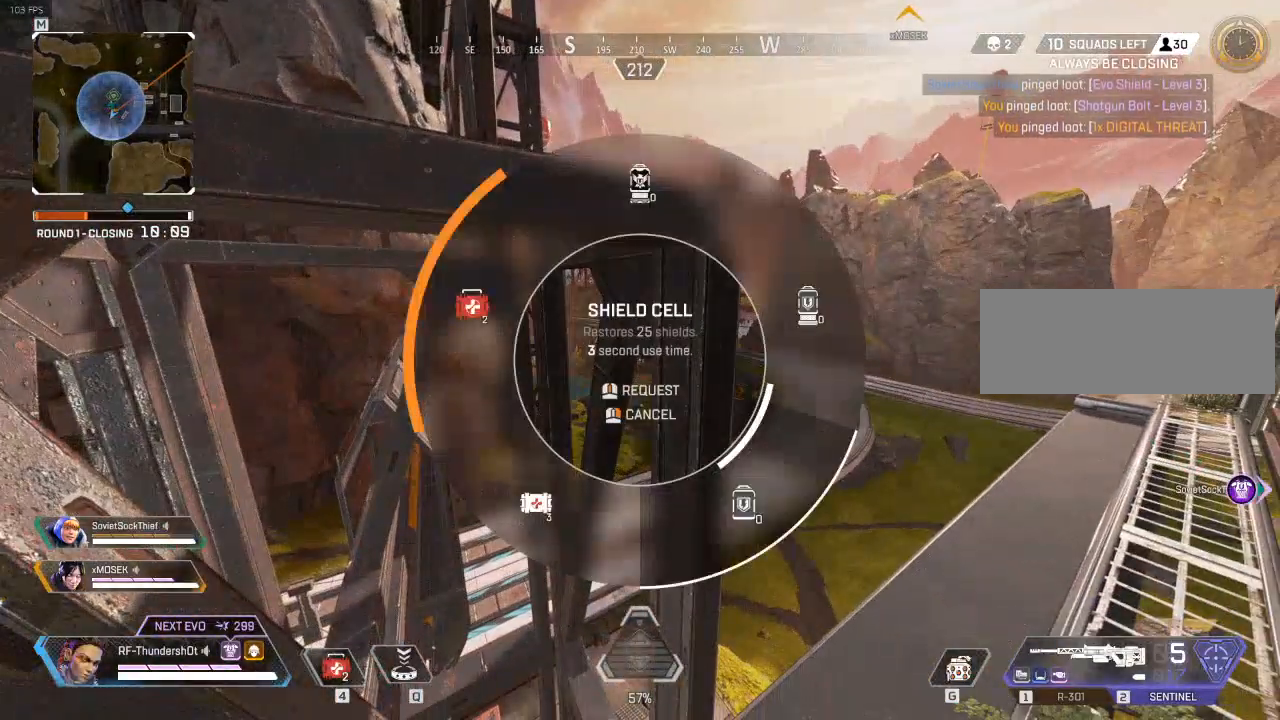
{"keys": [], "events": []}
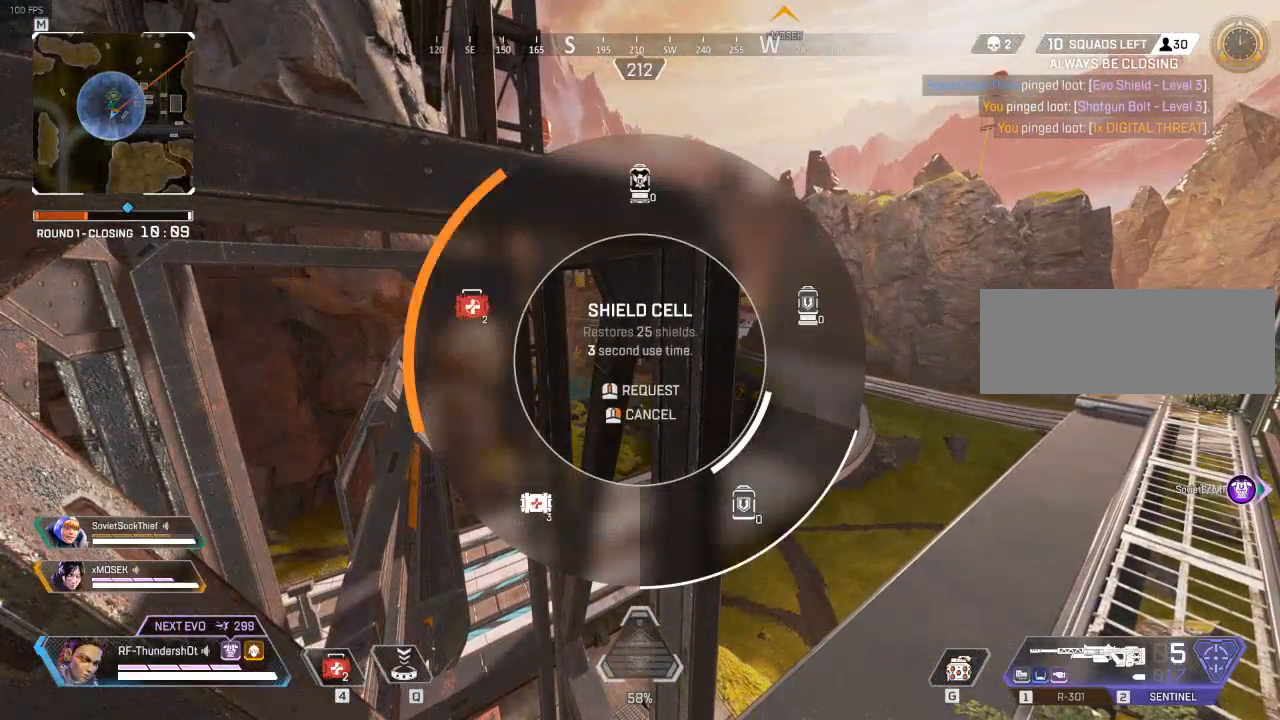
{"keys": ["d"], "events": [[267, "s", "down"], [433, "s", "up"], [483, "d", "down"]]}
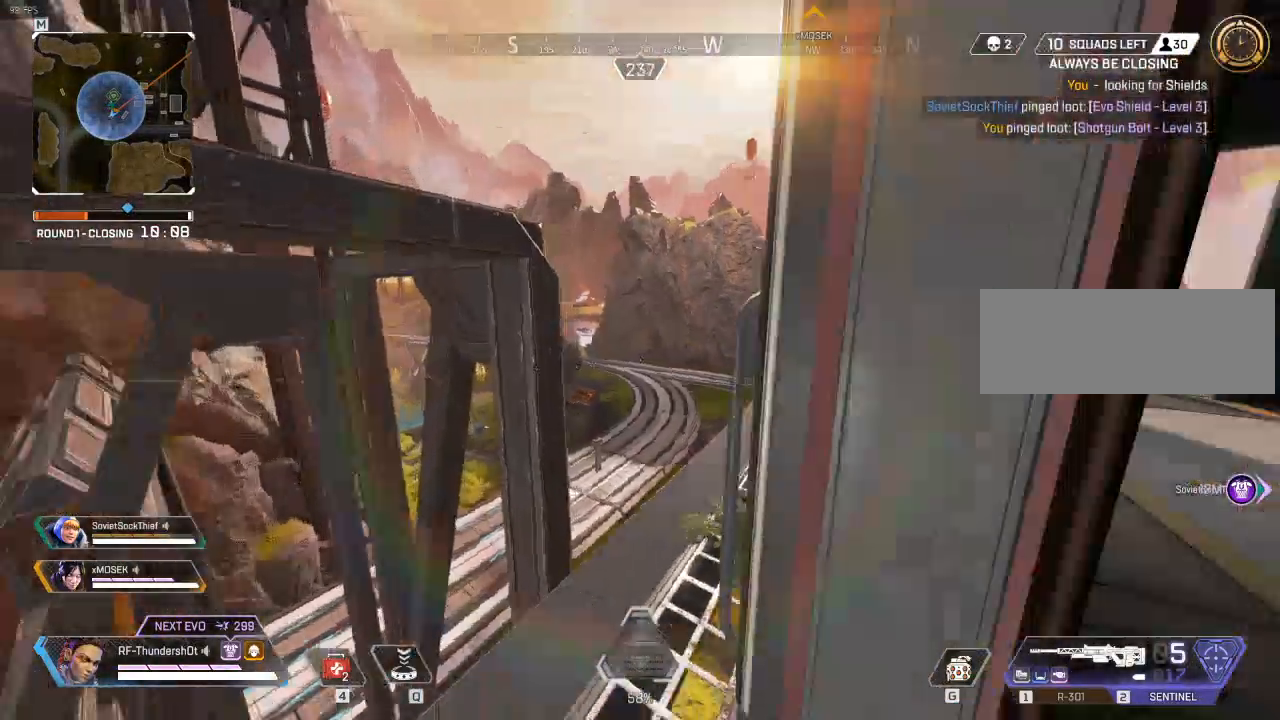
{"keys": ["shift", "w"], "events": [[83, "w", "down"], [117, "shift", "down"], [267, "d", "up"]]}
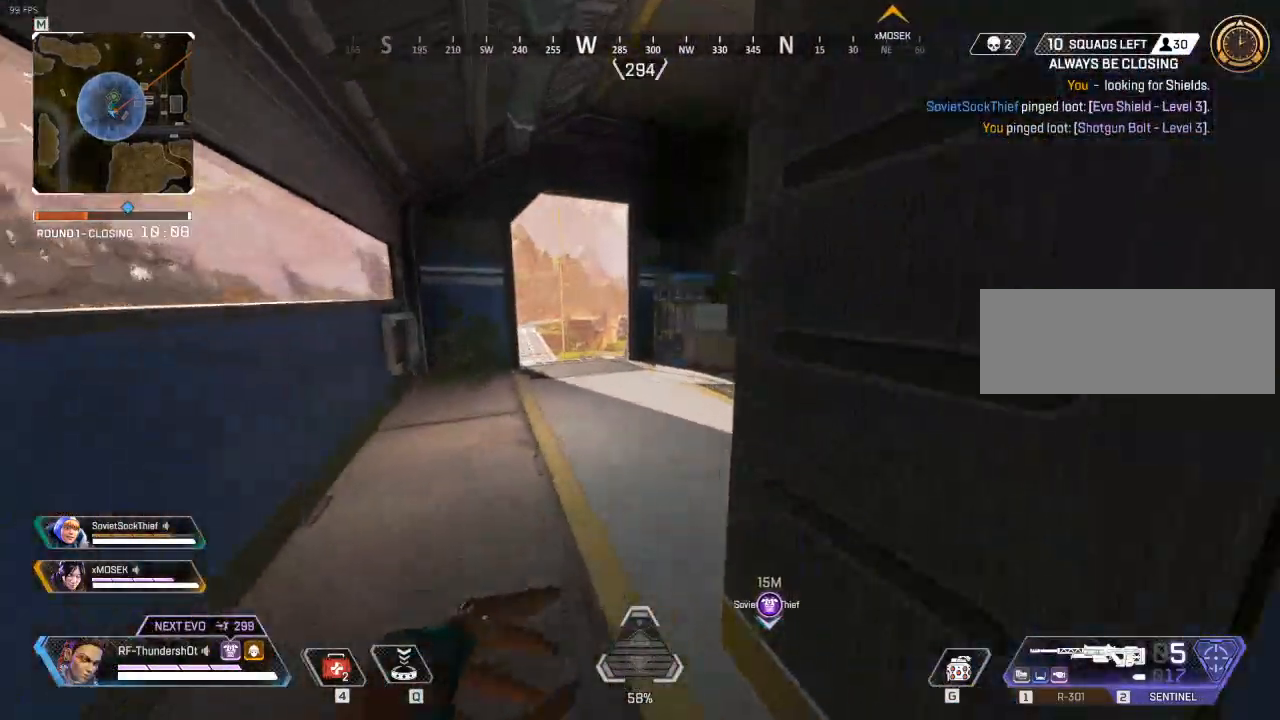
{"keys": ["a", "shift", "w"], "events": [[83, "a", "down"]]}
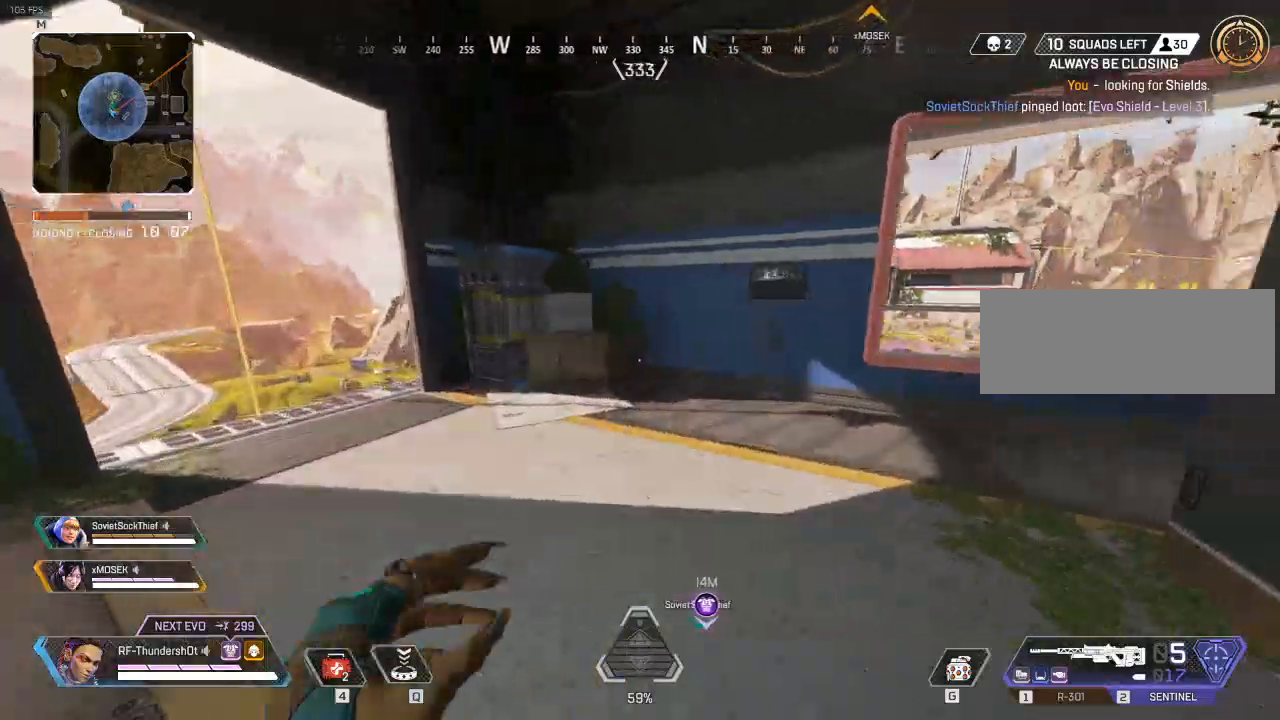
{"keys": ["a", "shift", "w"], "events": []}
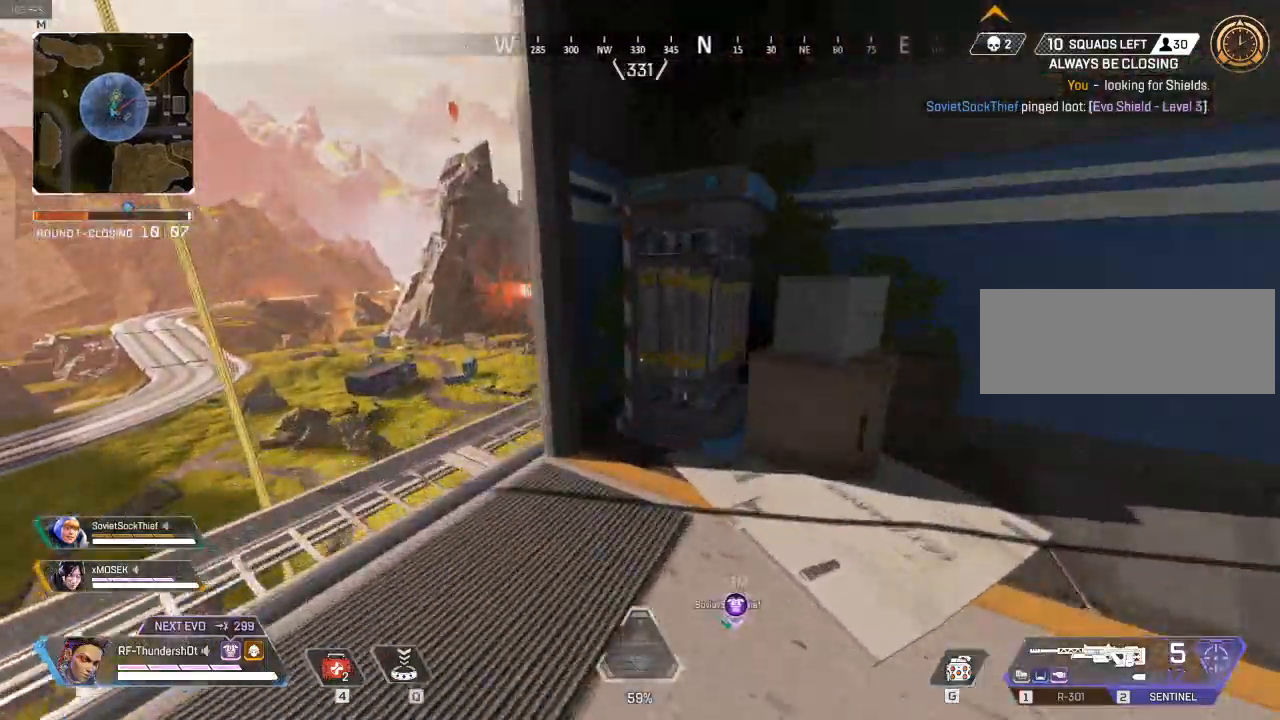
{"keys": ["a"], "events": [[350, "w", "up"], [383, "shift", "up"]]}
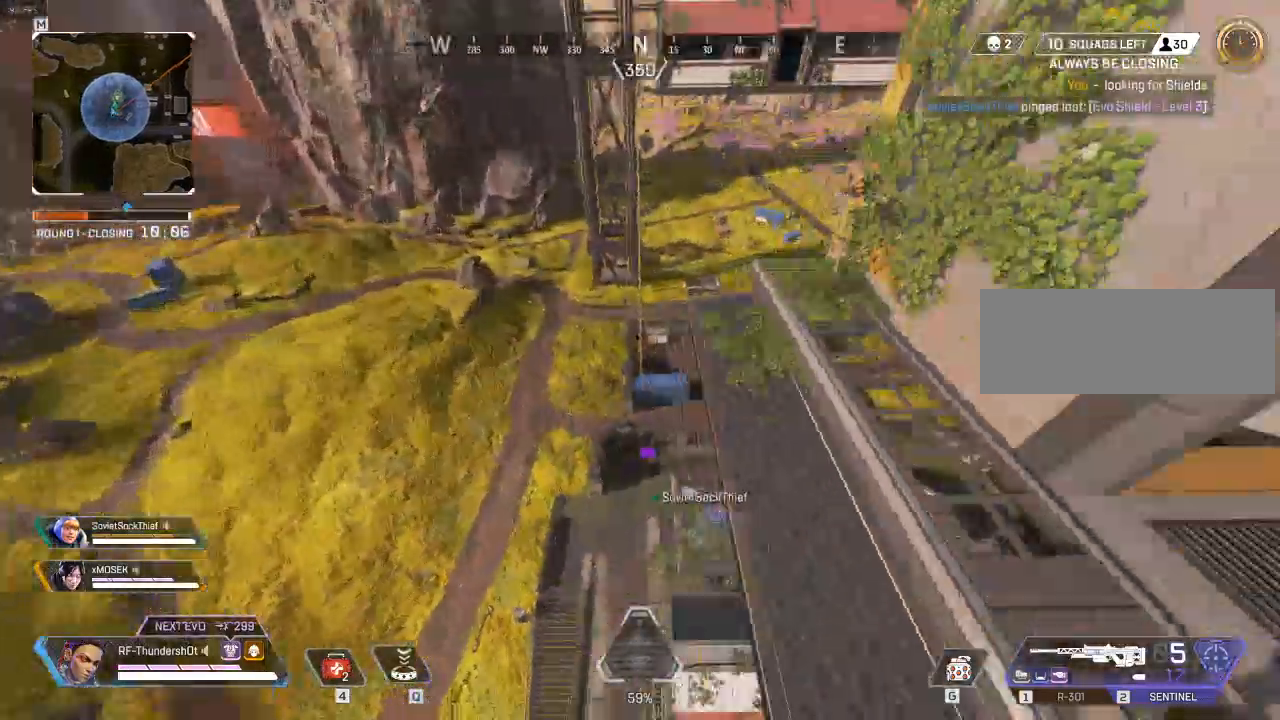
{"keys": ["a", "w"]}